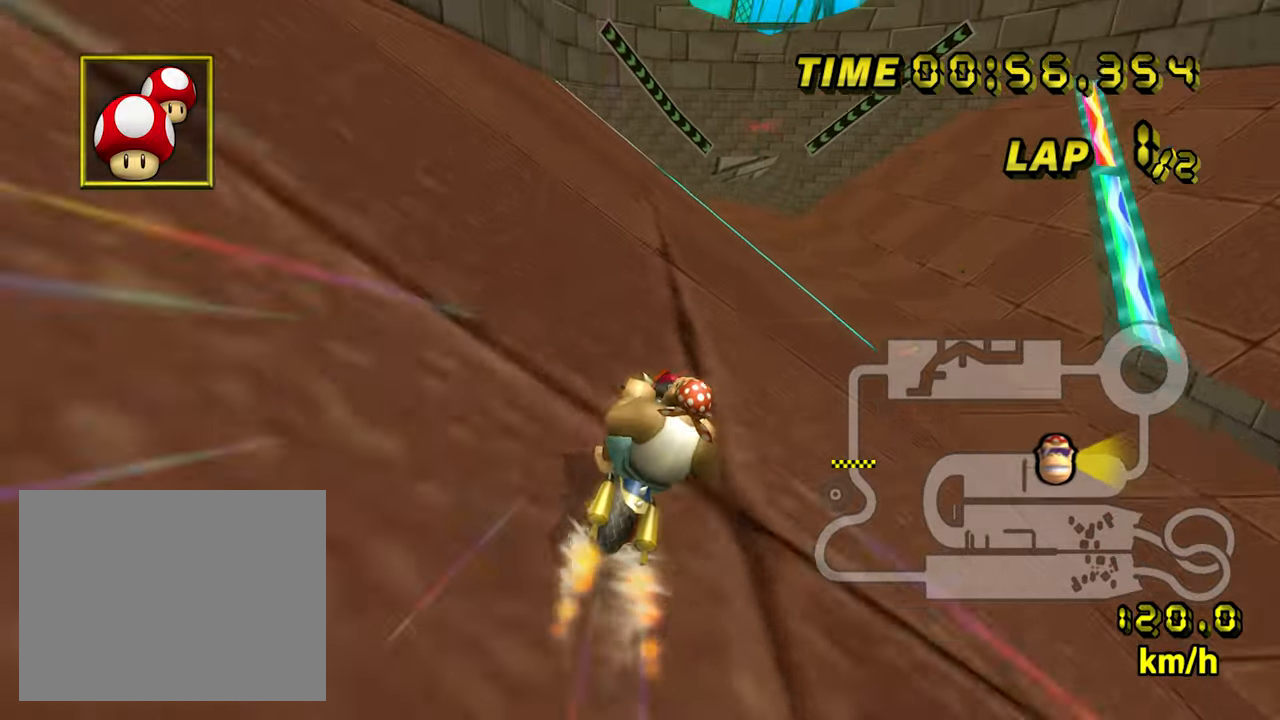
Gameplay with a controller (Nintendo layout); each line is a JSON object with the inputs held at the frame after it (dt_ms = milliseconds from this image to that frame). "events" lists button and stick changes between this image and that frame as [ms after this image, input, new state], when the widget could be followed in between. Not read: L1 L3 R1 R3 X Y.
{"dt_ms": 500, "buttons": ["A"], "left_stick": "center", "events": [[33, "left_stick", "left"], [133, "left_stick", "center"], [200, "left_stick", "left"], [316, "left_stick", "center"]]}
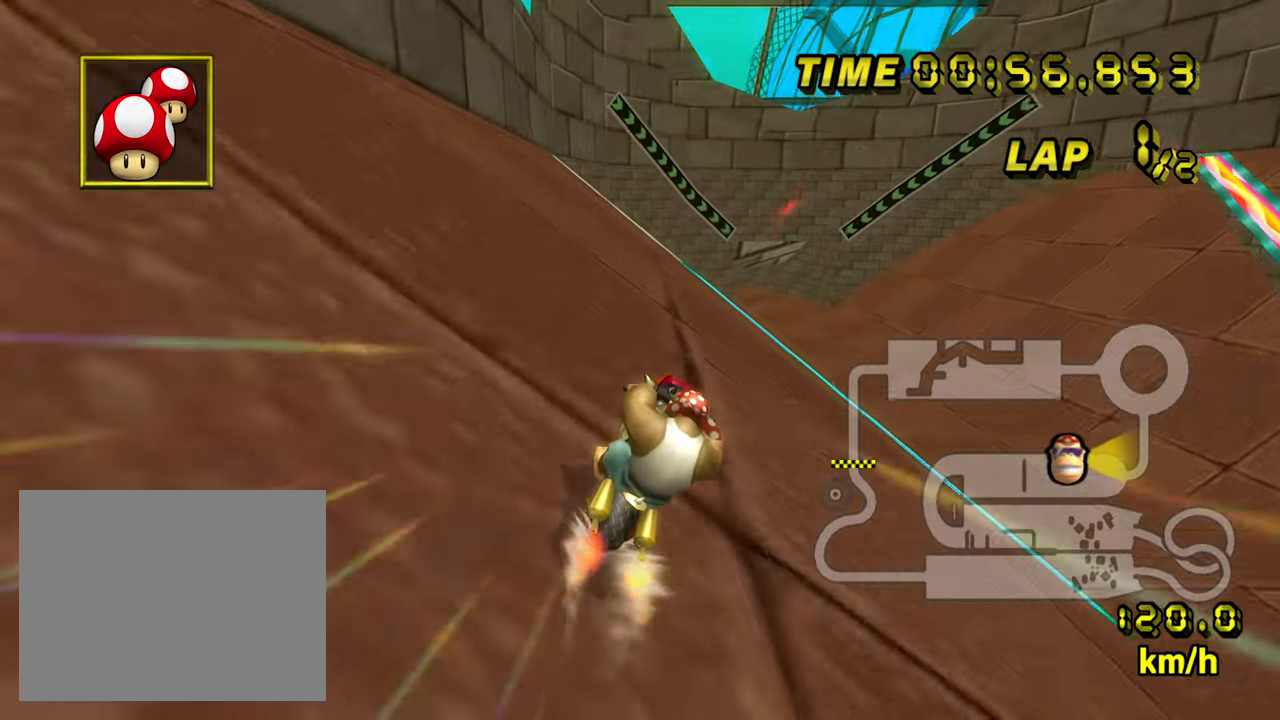
{"dt_ms": 500, "buttons": ["A", "B"], "left_stick": "up-right", "events": [[166, "B", "down"], [350, "left_stick", "up-right"]]}
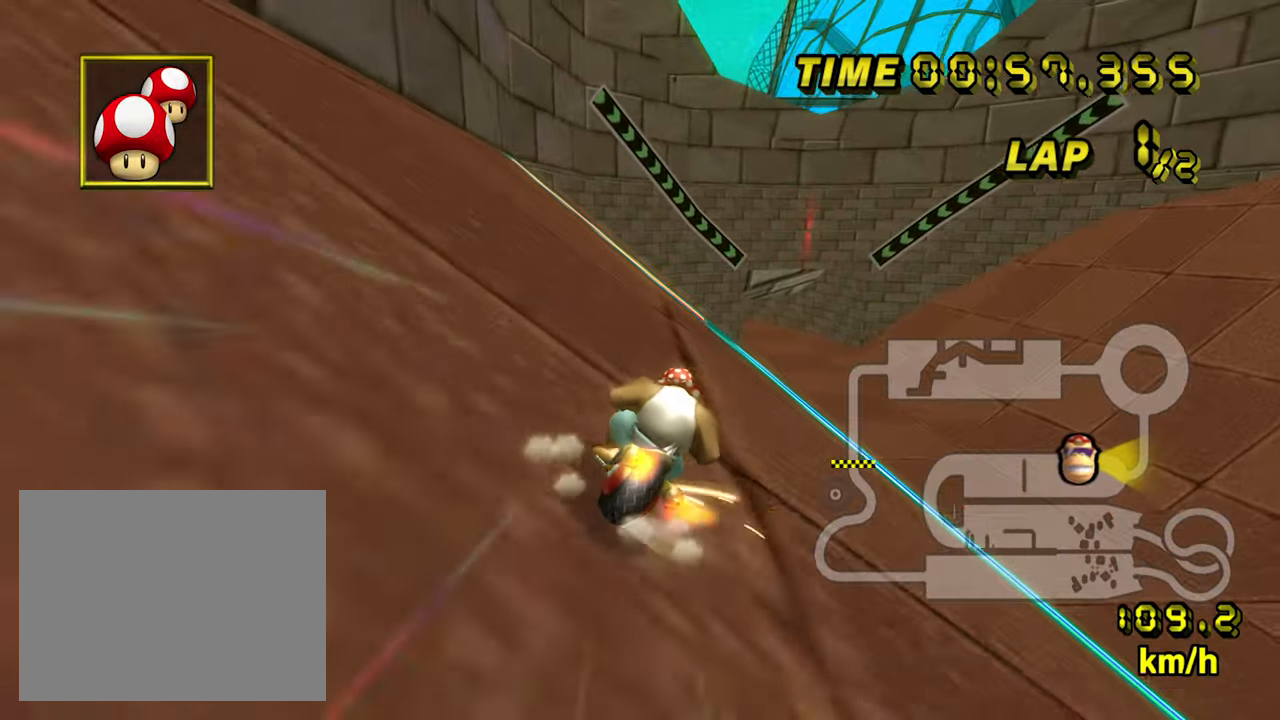
{"dt_ms": 500, "buttons": ["A"], "left_stick": "center", "events": [[83, "B", "up"], [83, "left_stick", "center"]]}
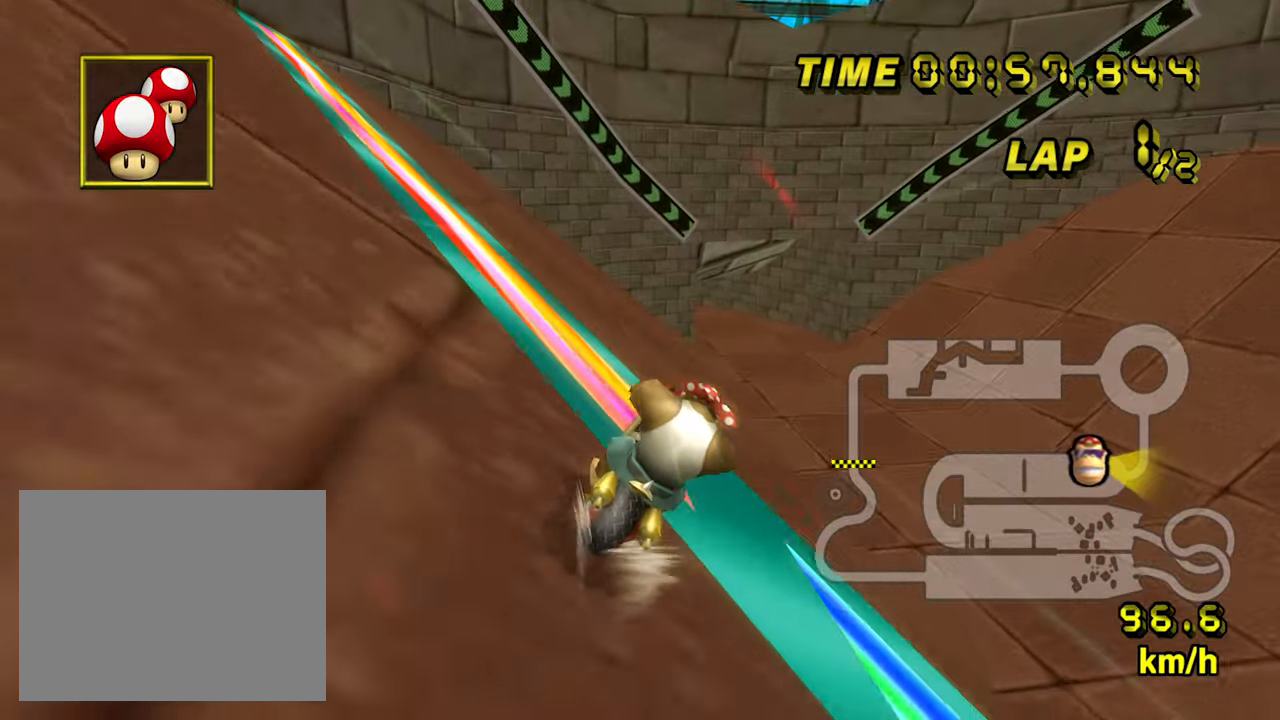
{"dt_ms": 500, "buttons": ["A"], "left_stick": "up", "events": [[66, "left_stick", "right"], [466, "left_stick", "up"]]}
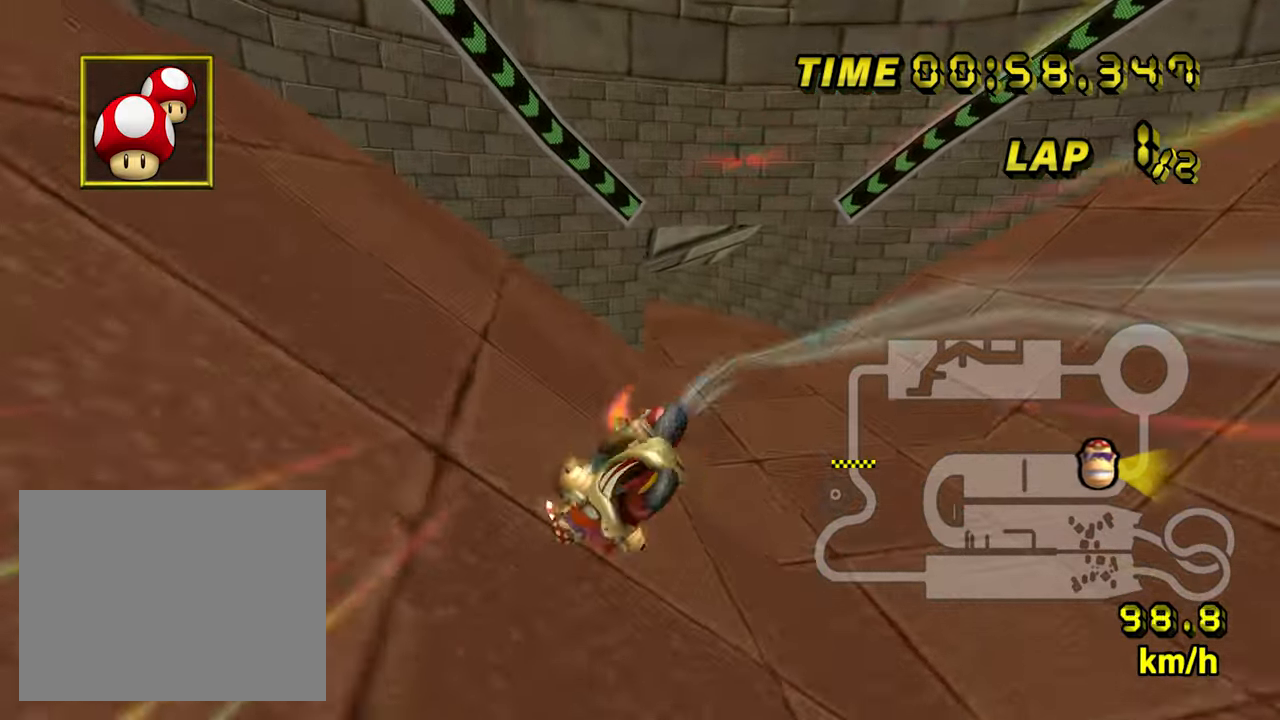
{"dt_ms": 500, "buttons": ["A"], "left_stick": "down", "events": [[450, "left_stick", "center"], [500, "left_stick", "down"]]}
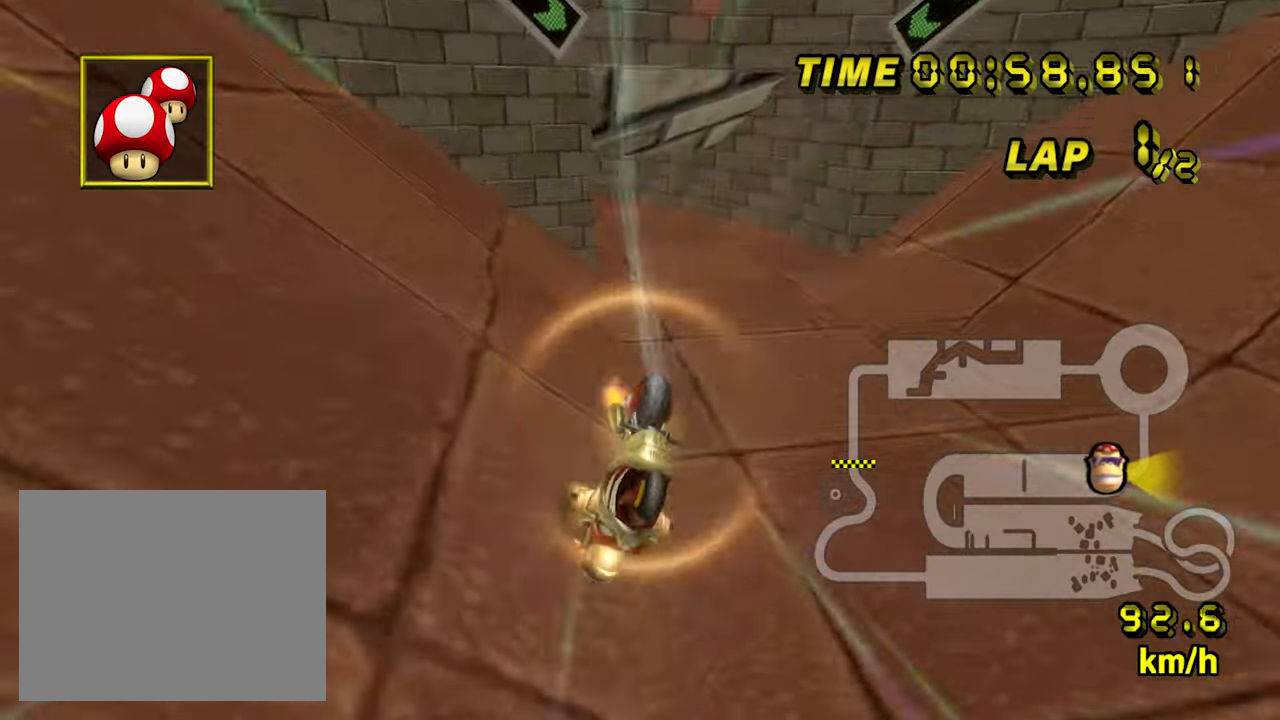
{"dt_ms": 500, "buttons": ["A", "B"], "left_stick": "up-right", "events": [[200, "left_stick", "left"], [216, "B", "down"], [333, "left_stick", "center"], [383, "left_stick", "up-right"]]}
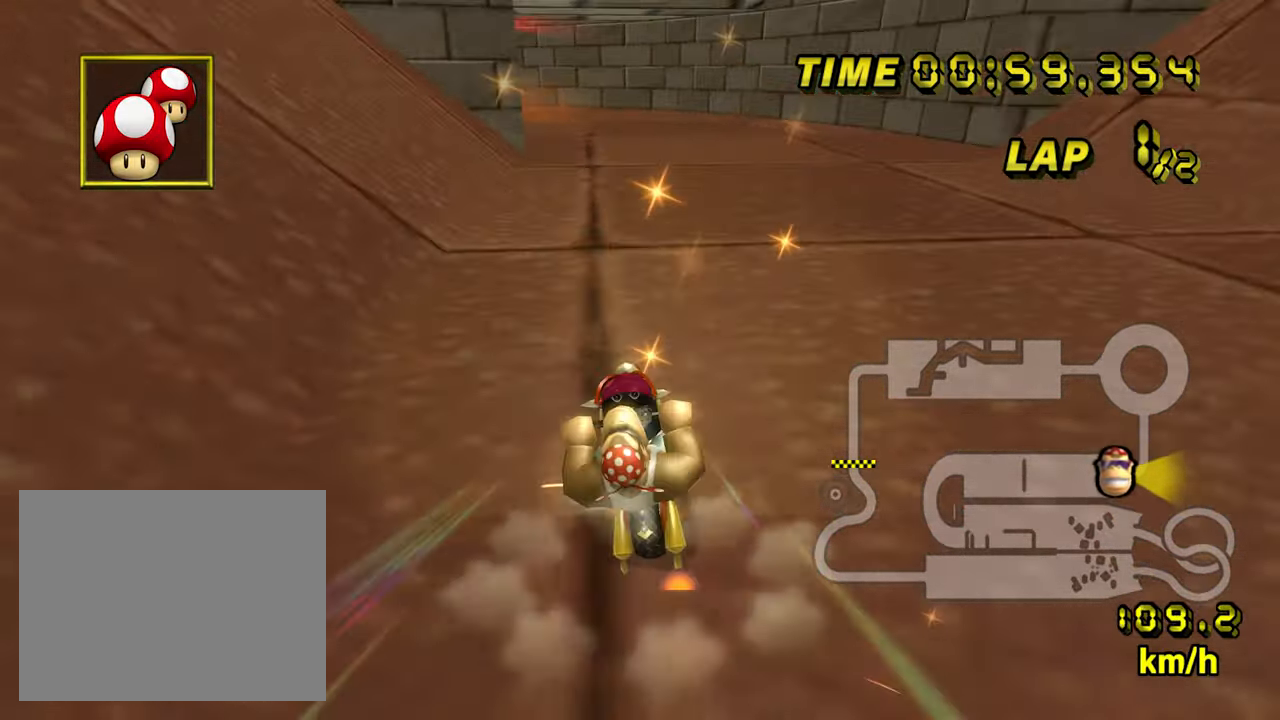
{"dt_ms": 500, "buttons": ["A", "B"], "left_stick": "left", "events": [[283, "left_stick", "left"]]}
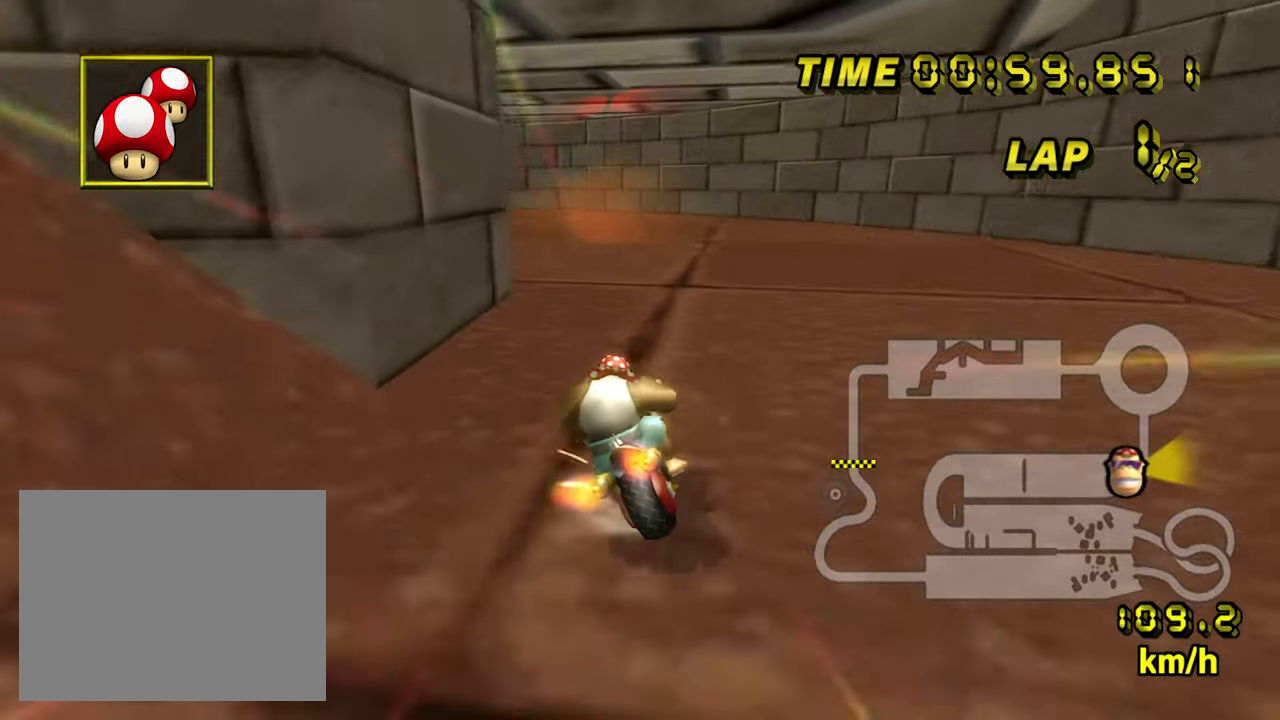
{"dt_ms": 500, "buttons": ["A", "B"], "left_stick": "left", "events": [[33, "left_stick", "up"], [150, "left_stick", "up-left"], [466, "left_stick", "left"]]}
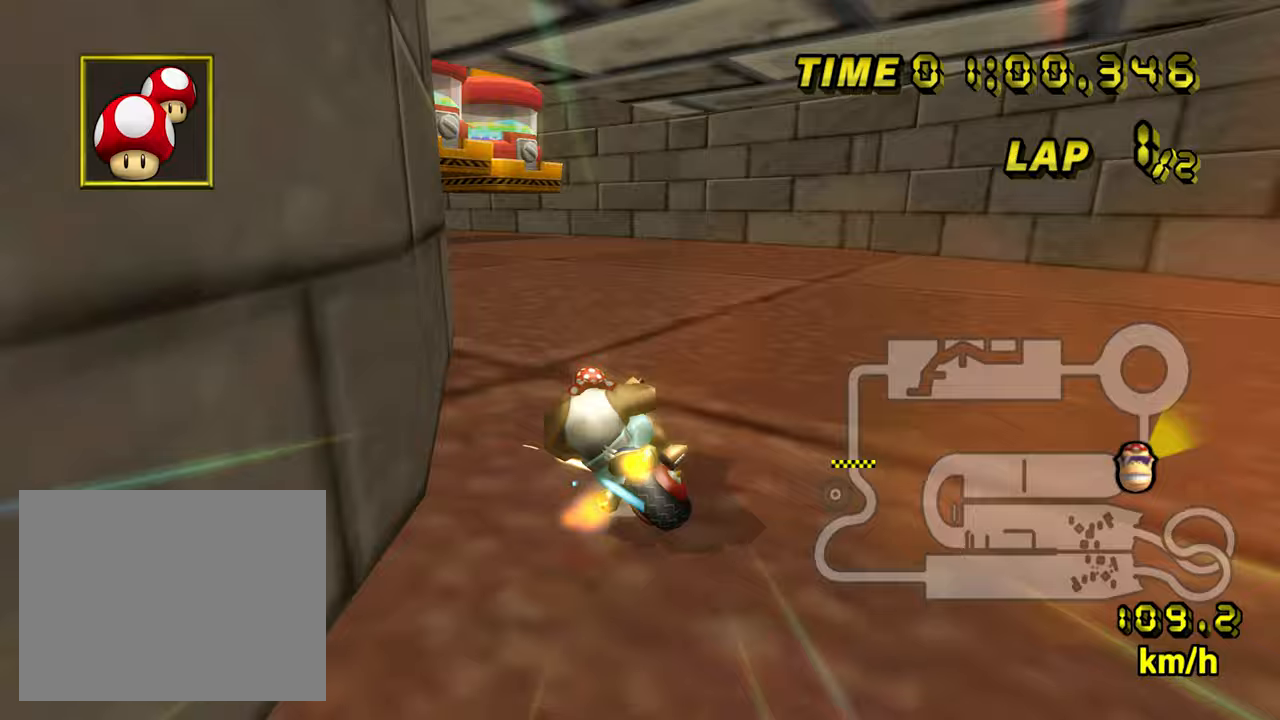
{"dt_ms": 500, "buttons": ["A"], "left_stick": "center", "events": [[150, "left_stick", "up-left"], [333, "left_stick", "center"], [450, "B", "up"]]}
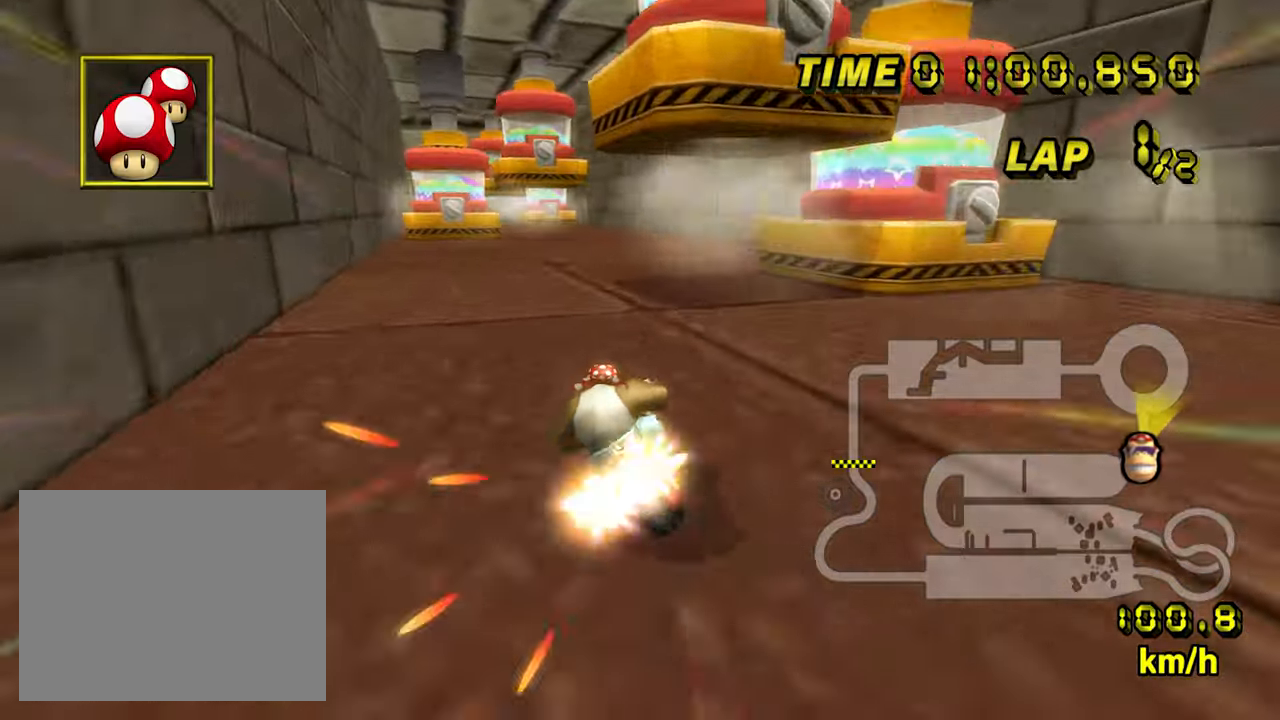
{"dt_ms": 500, "buttons": ["A"], "left_stick": "center", "events": [[50, "left_stick", "right"], [433, "left_stick", "center"]]}
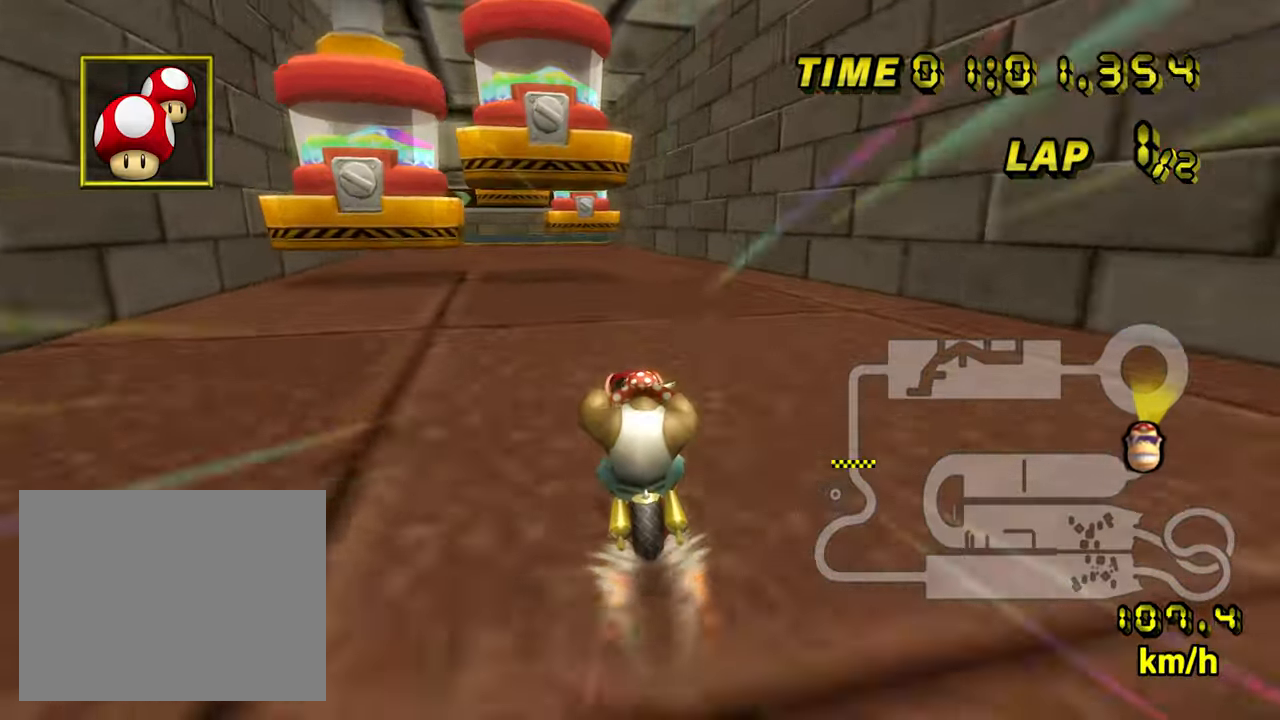
{"dt_ms": 500, "buttons": ["A"], "left_stick": "center", "events": []}
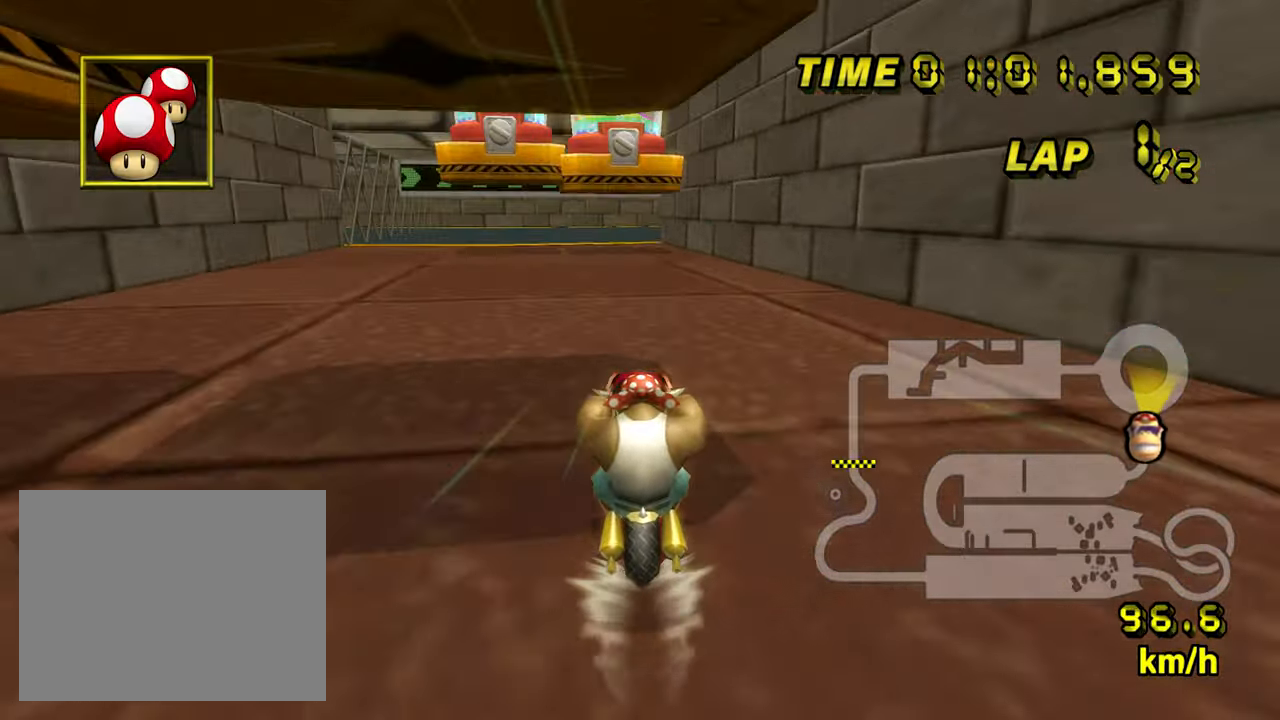
{"dt_ms": 500, "buttons": ["A"], "left_stick": "center", "events": []}
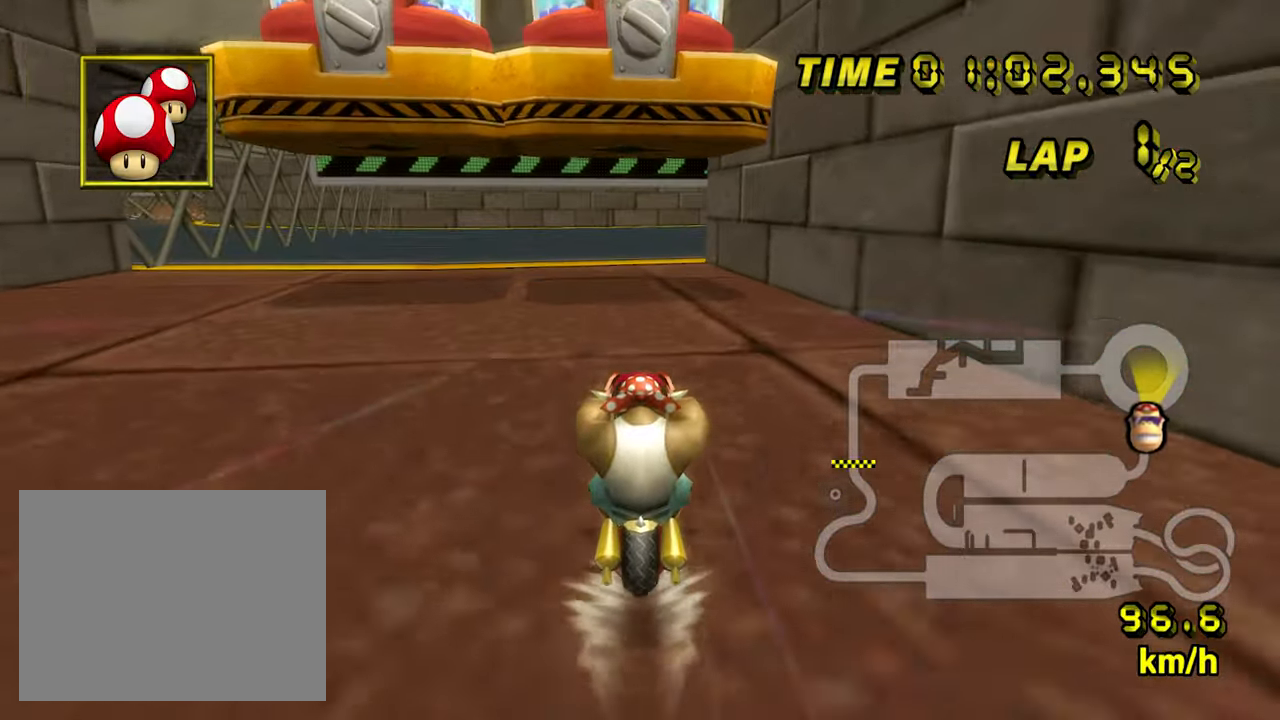
{"dt_ms": 500, "buttons": ["A"], "left_stick": "center", "events": []}
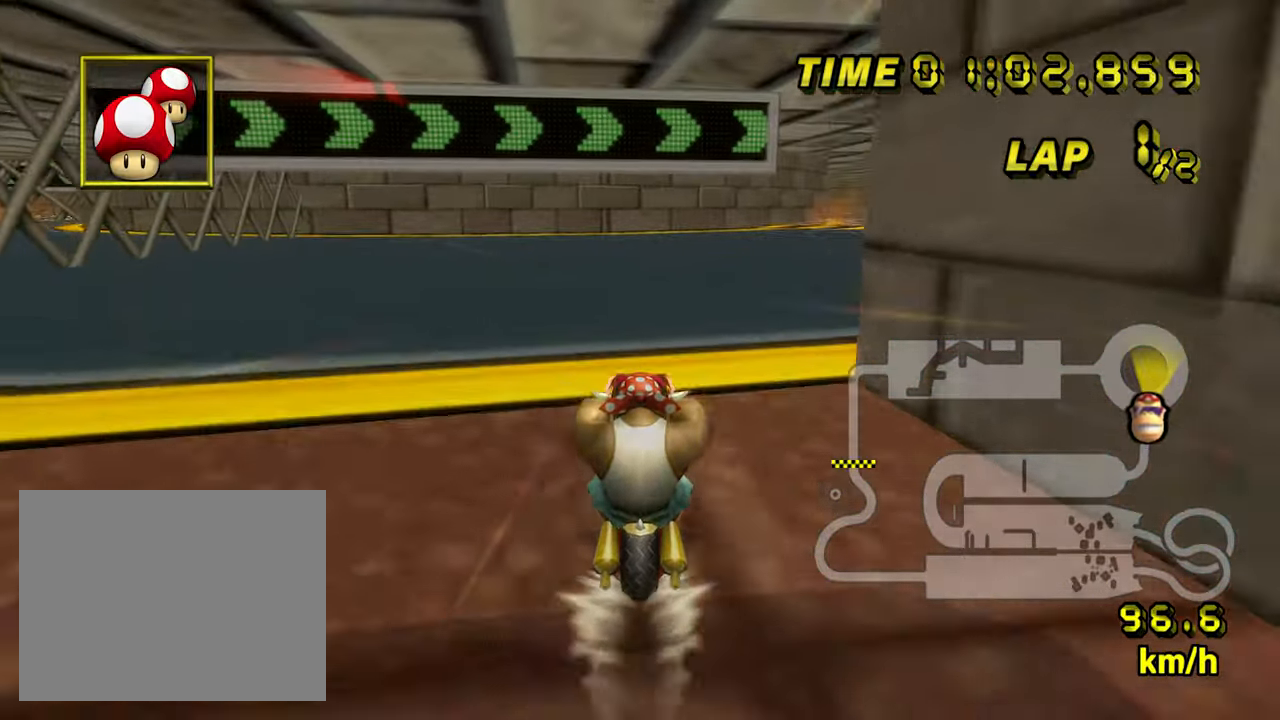
{"dt_ms": 500, "buttons": ["A"], "left_stick": "center", "events": []}
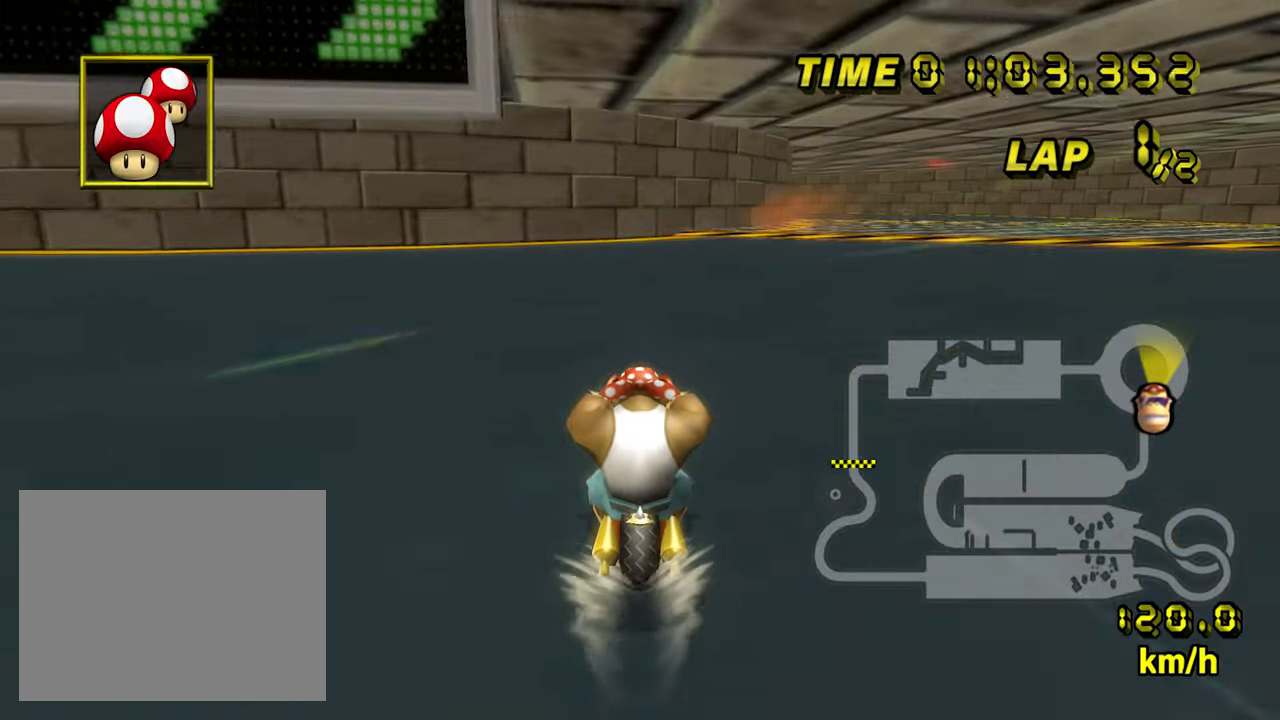
{"dt_ms": 1000, "buttons": ["A", "B"], "left_stick": "center", "events": [[350, "B", "down"], [517, "left_stick", "up-right"], [733, "left_stick", "center"], [750, "B", "up"], [783, "left_stick", "left"], [817, "B", "down"], [883, "left_stick", "right"], [983, "left_stick", "center"]]}
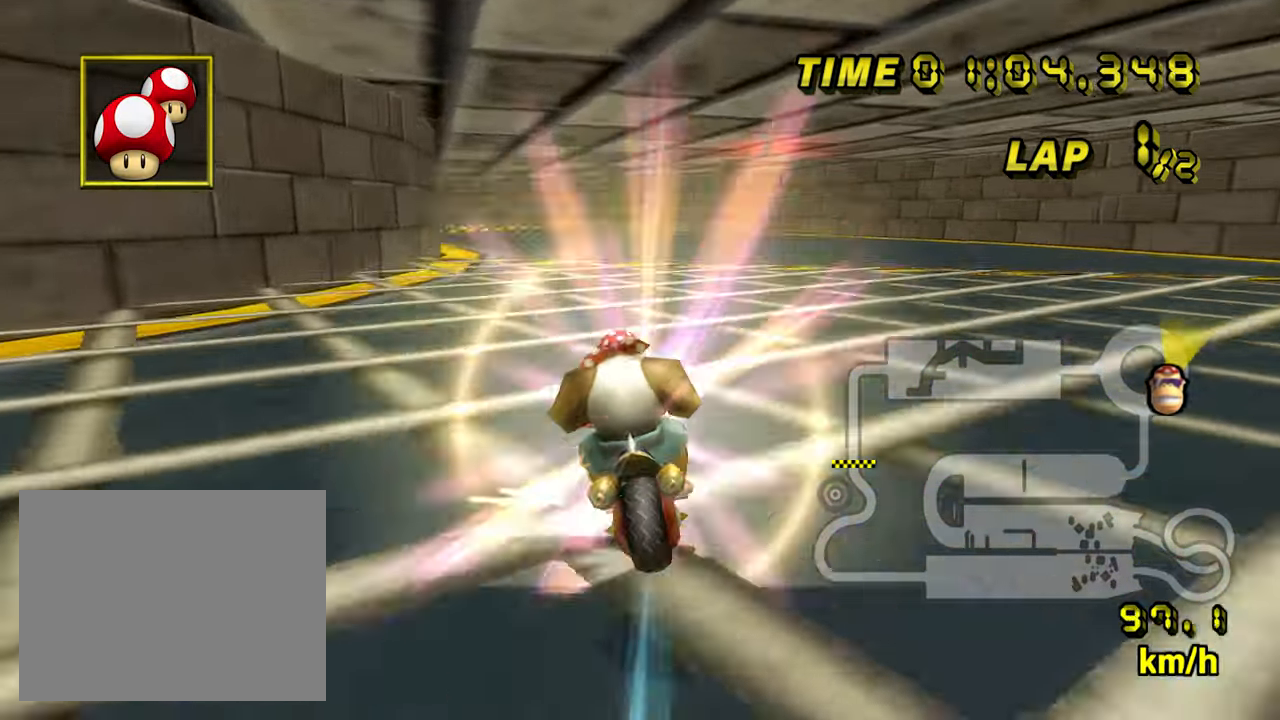
{"dt_ms": 500, "buttons": ["A", "B"], "left_stick": "right", "events": [[33, "left_stick", "right"], [83, "left_stick", "down"], [167, "left_stick", "center"], [317, "left_stick", "left"], [450, "left_stick", "right"]]}
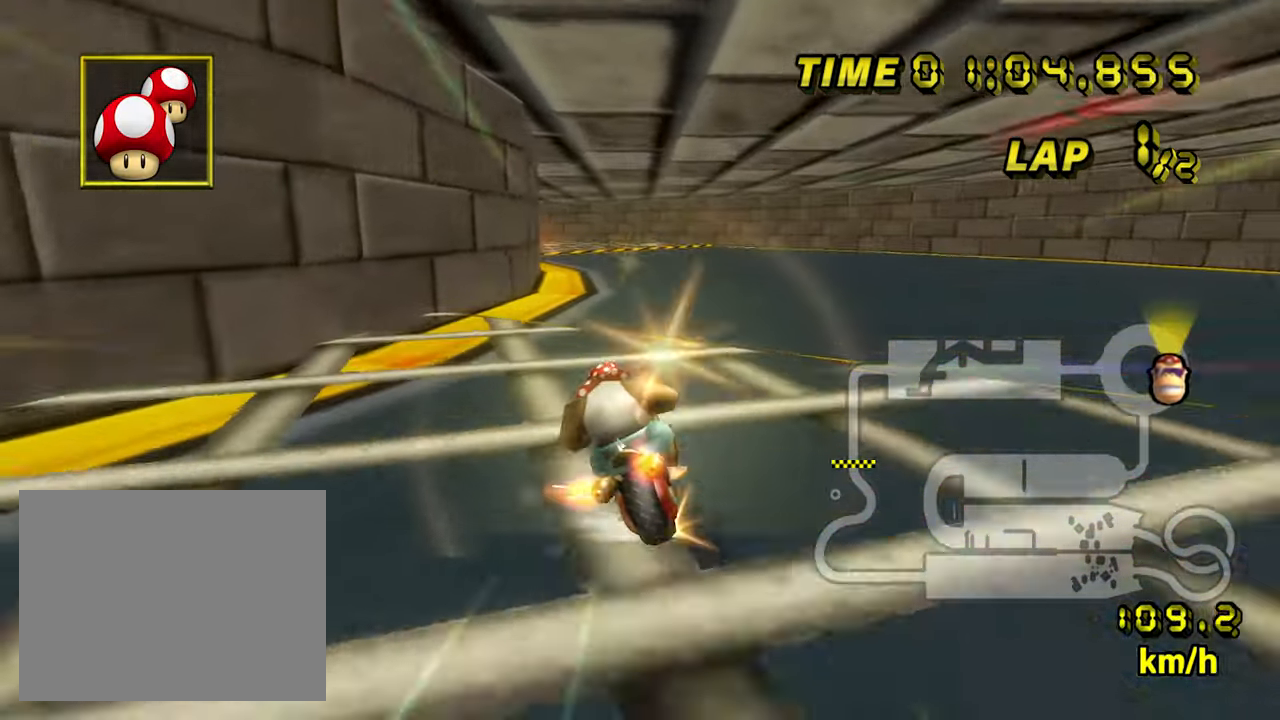
{"dt_ms": 1000, "buttons": ["A", "B"], "left_stick": "up-left", "events": [[400, "left_stick", "left"], [467, "left_stick", "up-left"]]}
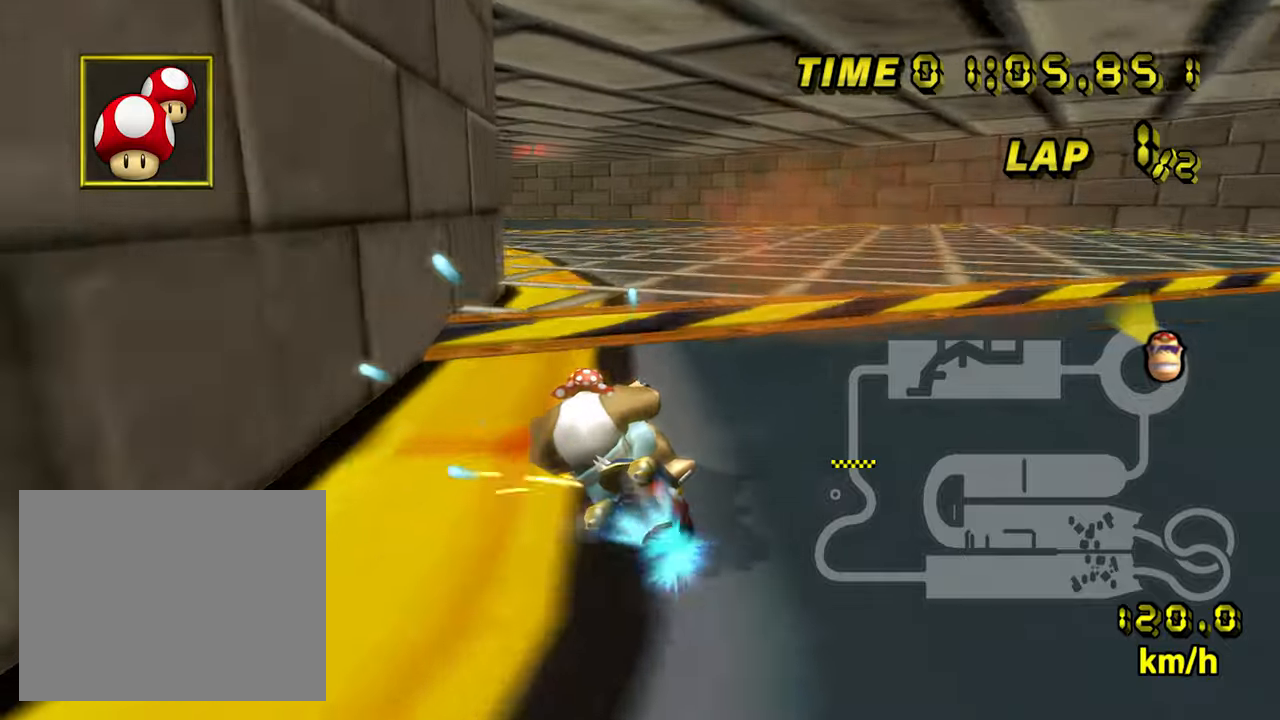
{"dt_ms": 500, "buttons": ["A", "B"], "left_stick": "down-left", "events": [[34, "left_stick", "center"], [50, "B", "up"], [100, "B", "down"], [100, "left_stick", "left"], [184, "left_stick", "down-right"], [317, "left_stick", "left"], [417, "left_stick", "down-left"]]}
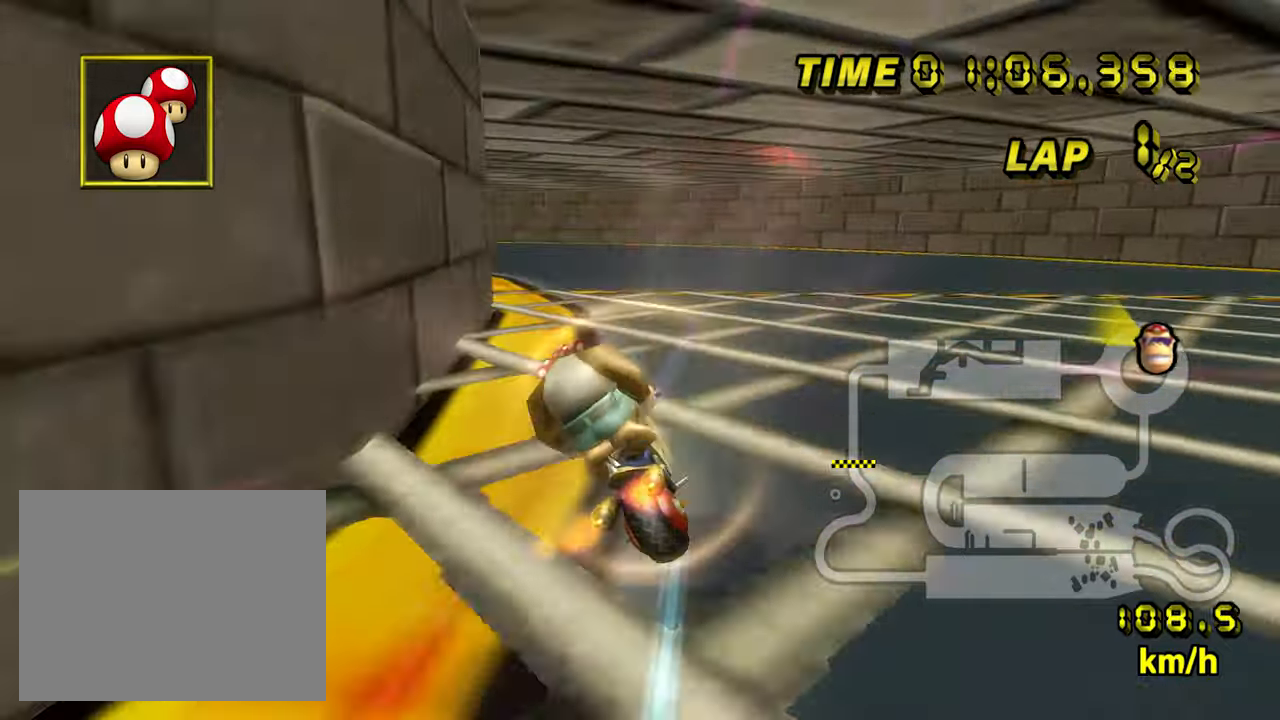
{"dt_ms": 500, "buttons": ["A", "B"], "left_stick": "center", "events": [[100, "left_stick", "up-left"], [217, "left_stick", "left"], [467, "left_stick", "center"]]}
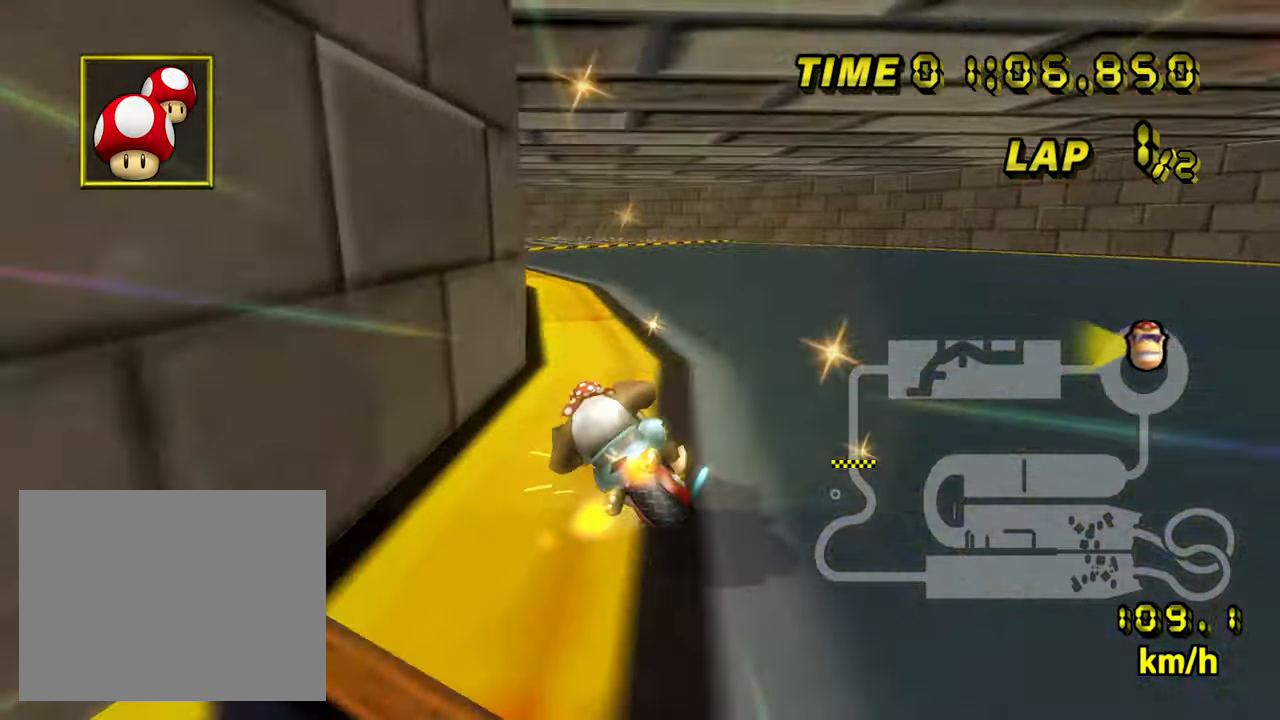
{"dt_ms": 500, "buttons": ["A", "B"], "left_stick": "up-left", "events": [[50, "left_stick", "right"], [200, "left_stick", "center"], [250, "left_stick", "left"], [300, "left_stick", "up-left"]]}
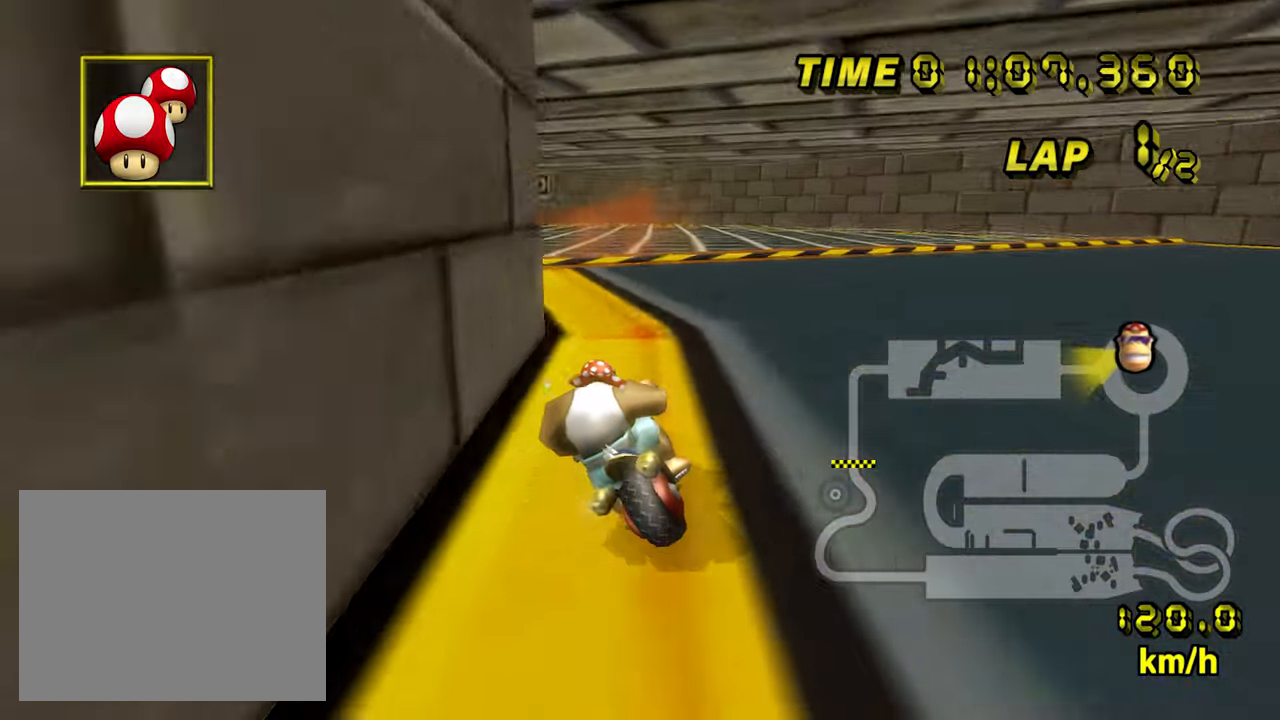
{"dt_ms": 1000, "buttons": ["A"], "left_stick": "up-right", "events": [[117, "B", "up"], [134, "left_stick", "right"], [267, "left_stick", "center"], [350, "left_stick", "right"], [384, "B", "down"], [467, "left_stick", "center"], [534, "left_stick", "right"], [600, "left_stick", "center"], [750, "left_stick", "down"], [817, "left_stick", "center"], [900, "left_stick", "right"], [1000, "B", "up"], [1000, "left_stick", "up-right"]]}
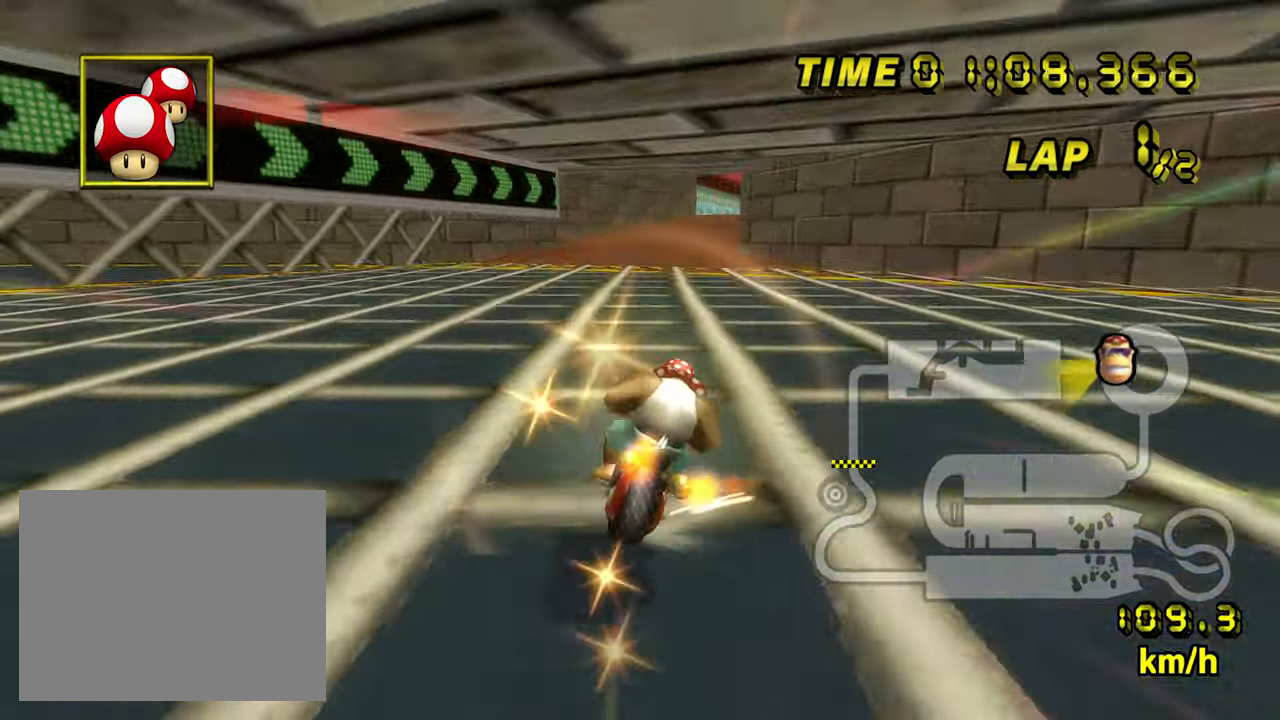
{"dt_ms": 500, "buttons": ["A"], "left_stick": "center", "events": [[17, "left_stick", "center"], [100, "left_stick", "right"], [500, "left_stick", "center"]]}
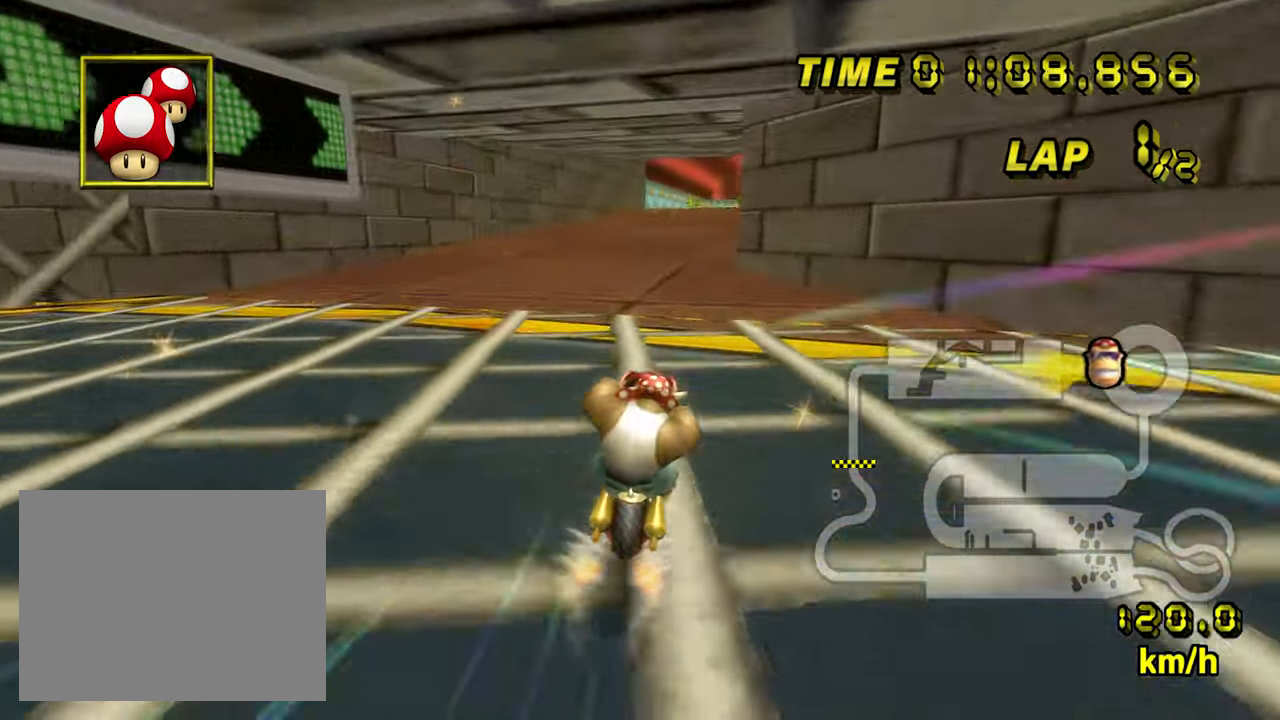
{"dt_ms": 500, "buttons": ["A"], "left_stick": "center", "events": []}
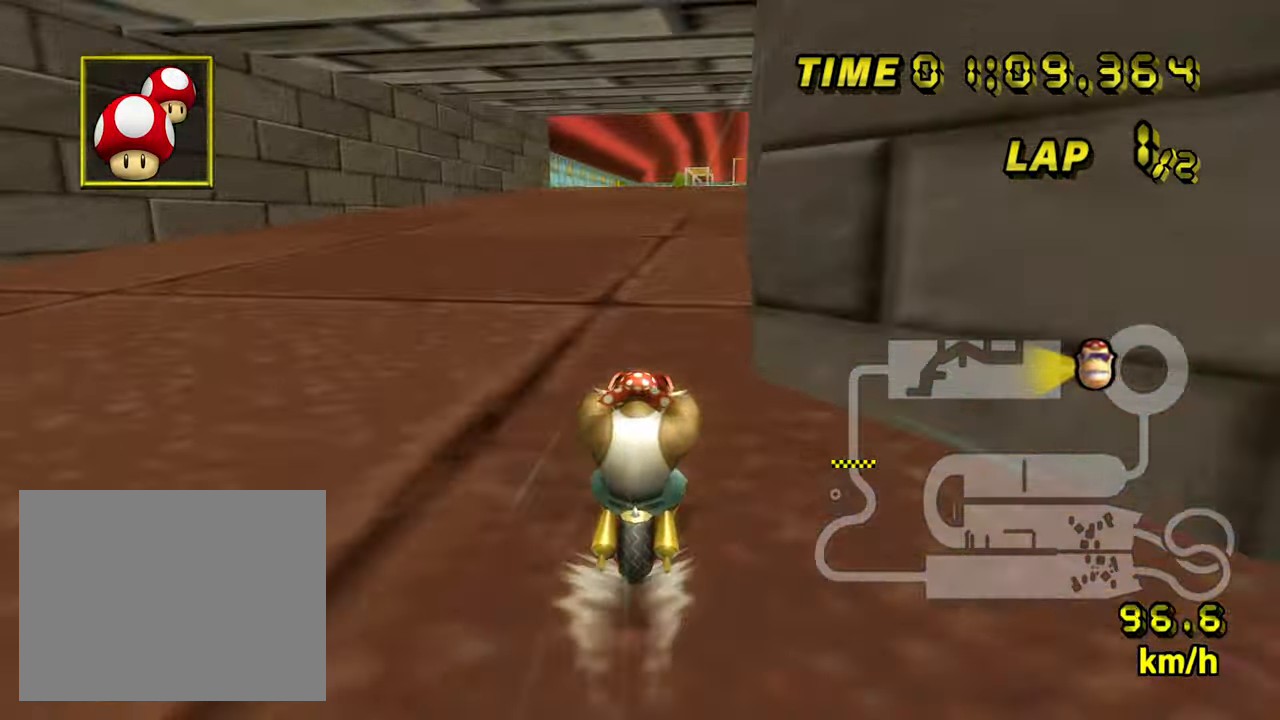
{"dt_ms": 500, "buttons": ["A"], "left_stick": "center", "events": []}
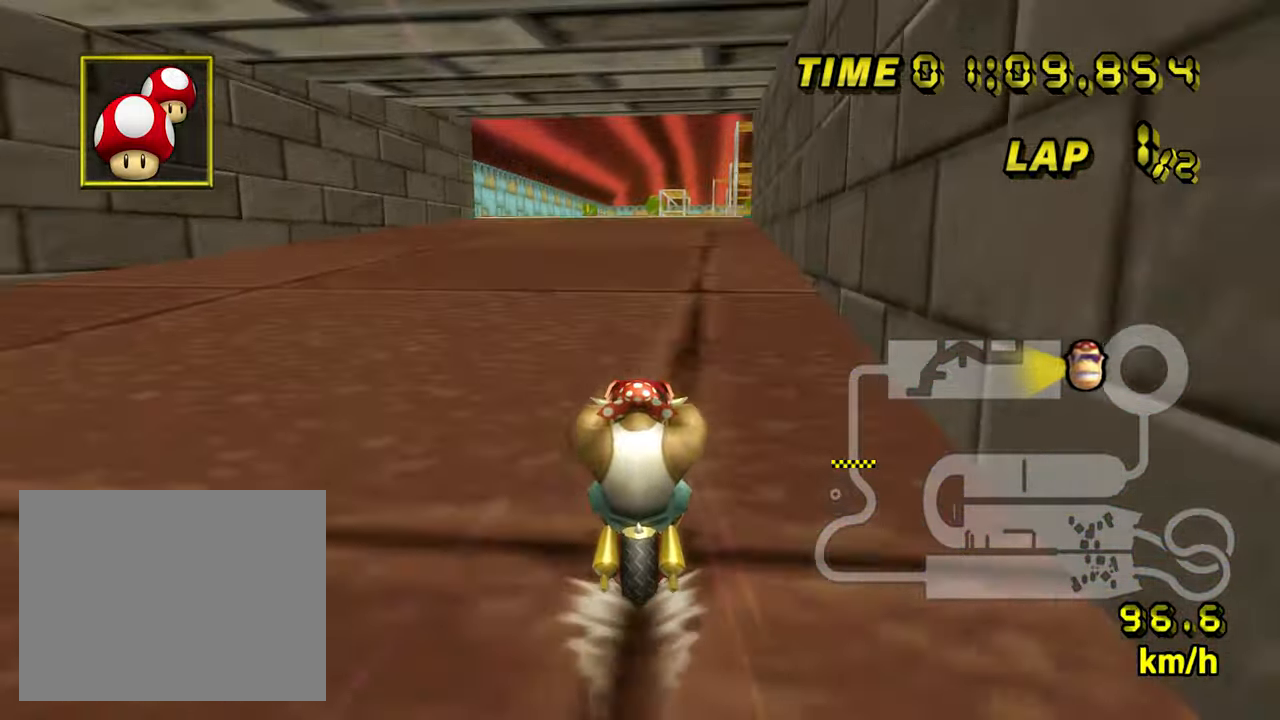
{"dt_ms": 500, "buttons": ["A"], "left_stick": "center", "events": []}
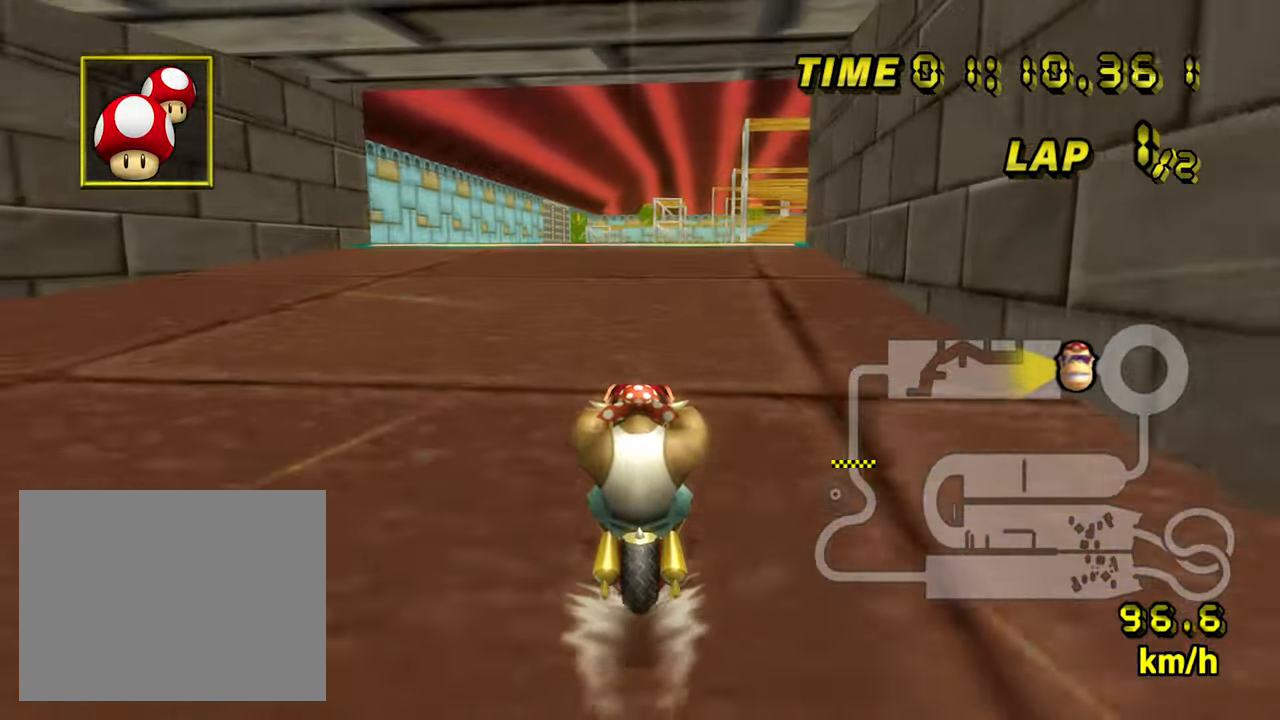
{"dt_ms": 500, "buttons": ["A"], "left_stick": "center", "events": []}
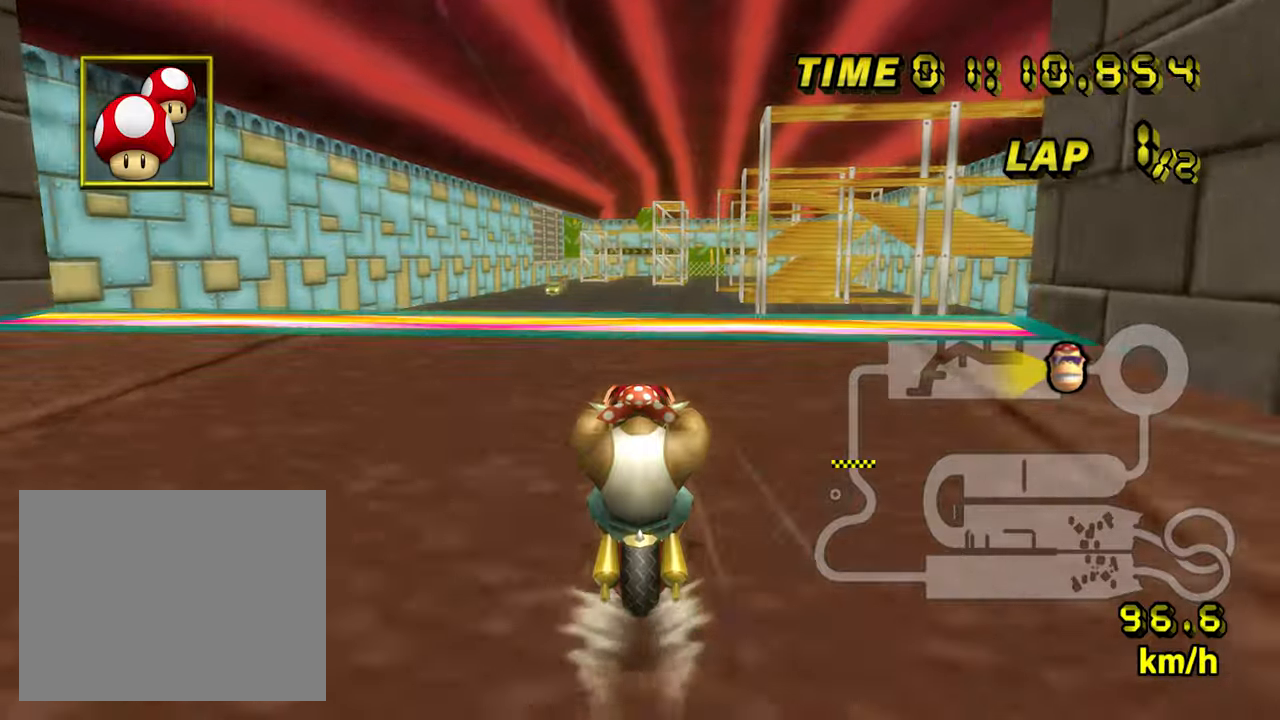
{"dt_ms": 500, "buttons": ["A", "B"], "left_stick": "right", "events": [[33, "B", "down"], [283, "left_stick", "up-right"], [500, "left_stick", "right"]]}
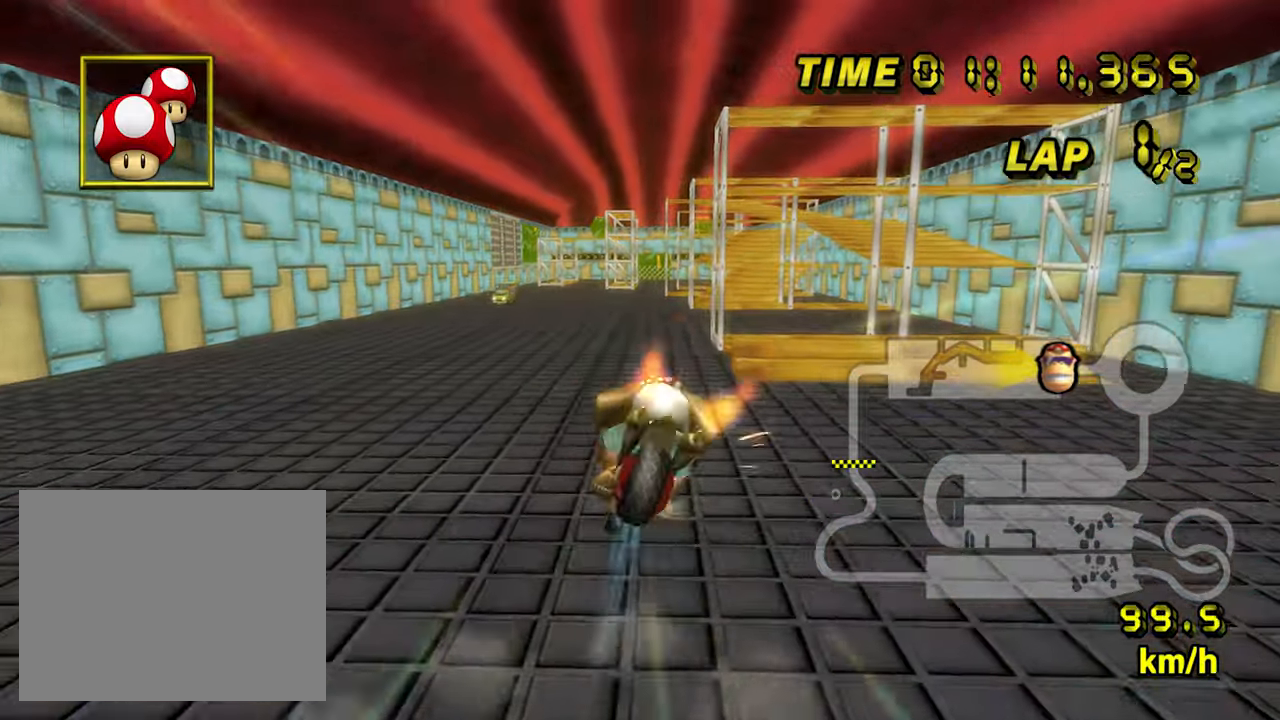
{"dt_ms": 500, "buttons": ["A"], "left_stick": "center", "events": [[200, "B", "up"], [200, "left_stick", "center"]]}
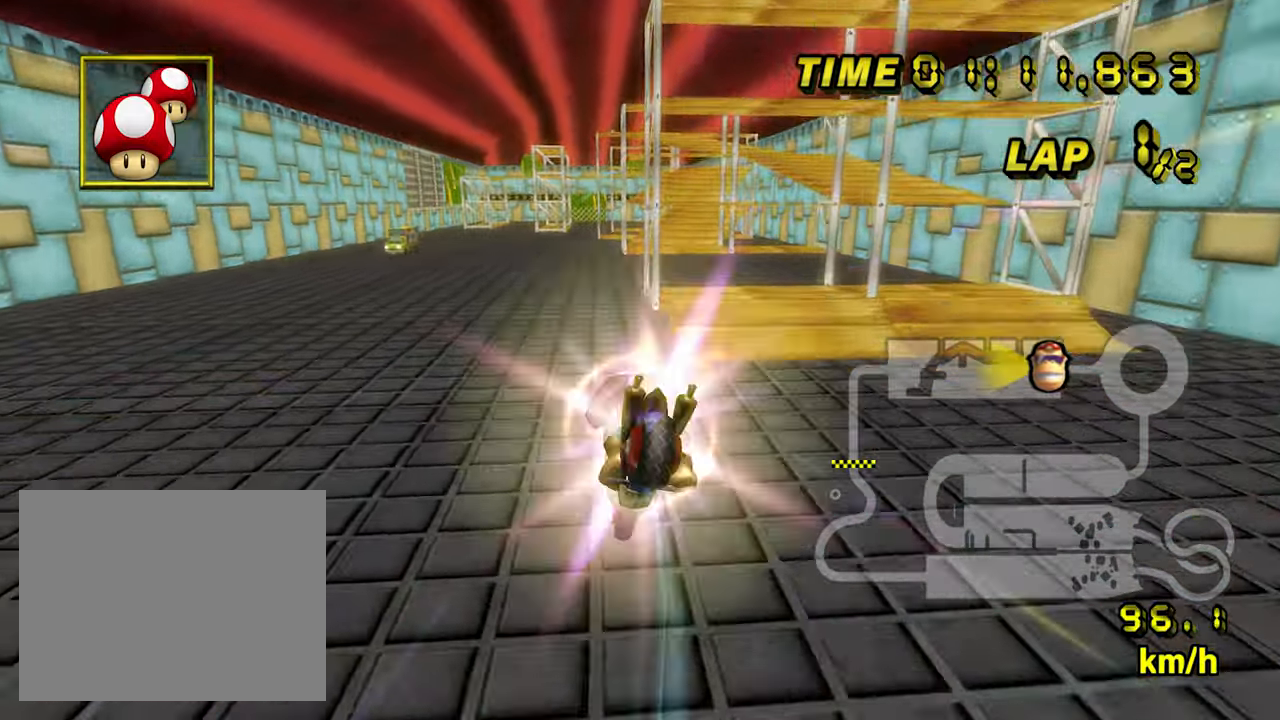
{"dt_ms": 500, "buttons": ["A"], "left_stick": "right", "events": [[283, "left_stick", "down"], [483, "left_stick", "right"]]}